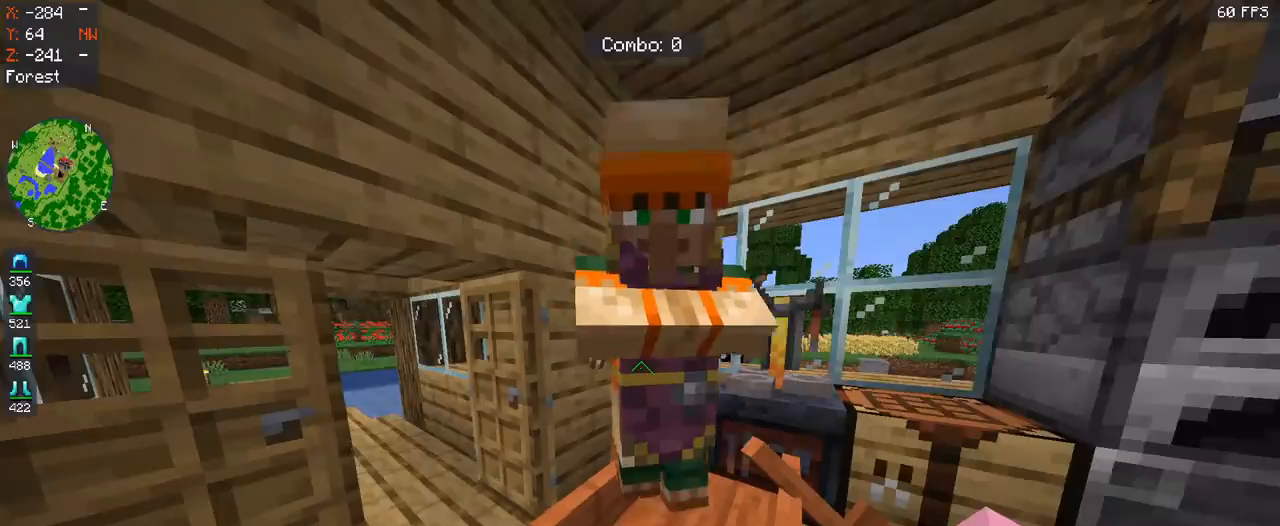
Gameplay with keyboard and mouse; each line is a JSON object with the keys and mouse buttons held at the frame after it. "events" lists presses ("down") and releases ("up") of "a", "d", "s", "space", "w", "mouse_left" and "mouse_right" between this image and that frame as [ms after this image, input, new state], when the widget could be followed in between. "mouse_left", "mouse_right" = the "left", "right" buttons of the "mouse" list. No other keys are recorded. Fast repeated clicks can show as one long hold. Mouse movement is not recorded.
{"keys": ["d"], "mouse": [], "events": [[400, "d", "down"]]}
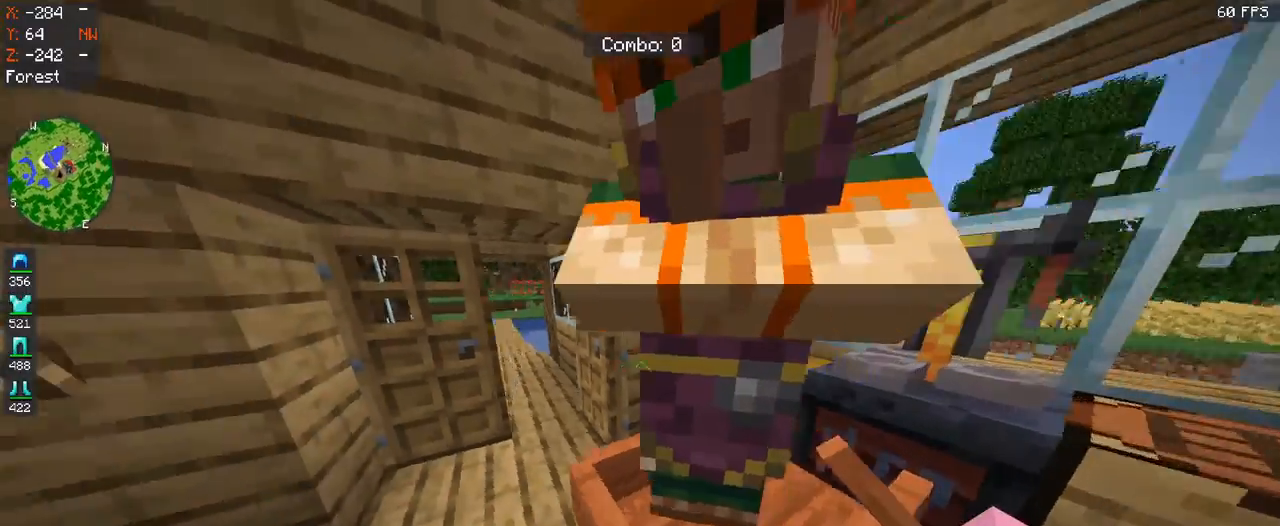
{"keys": ["d", "w"], "mouse": [], "events": [[167, "d", "up"], [300, "d", "down"], [400, "w", "down"]]}
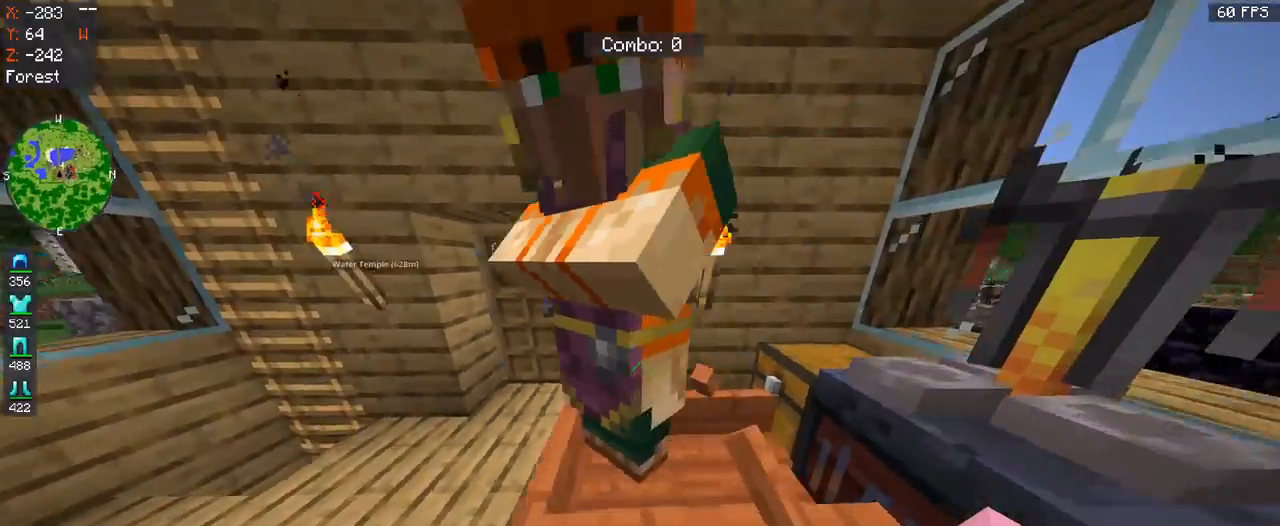
{"keys": [], "mouse": [], "events": [[67, "w", "up"], [333, "w", "down"], [433, "d", "up"], [500, "w", "up"]]}
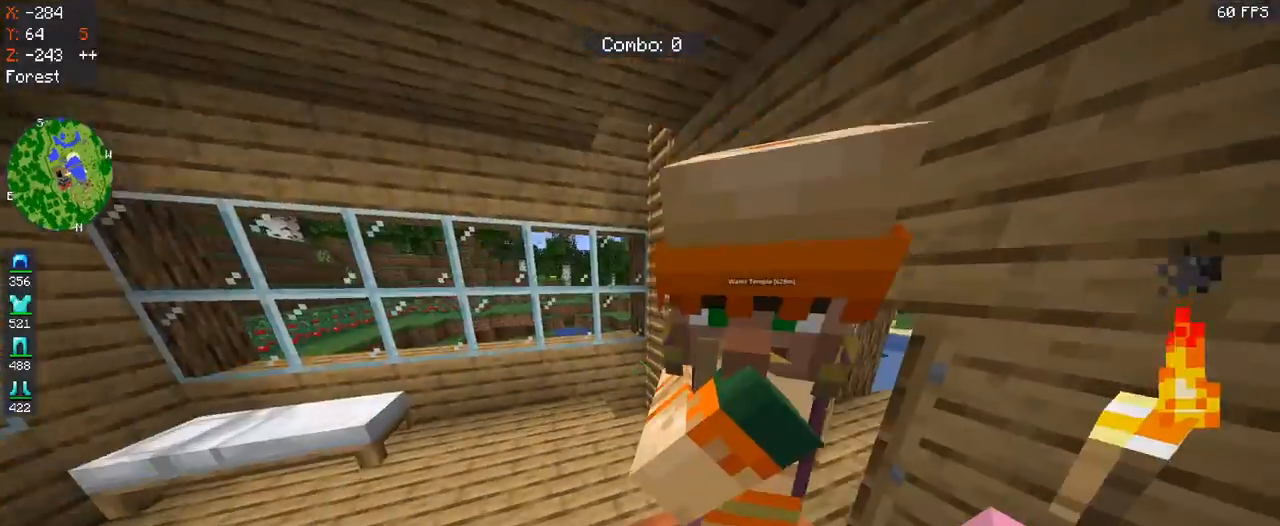
{"keys": ["a"], "mouse": [], "events": [[200, "a", "down"]]}
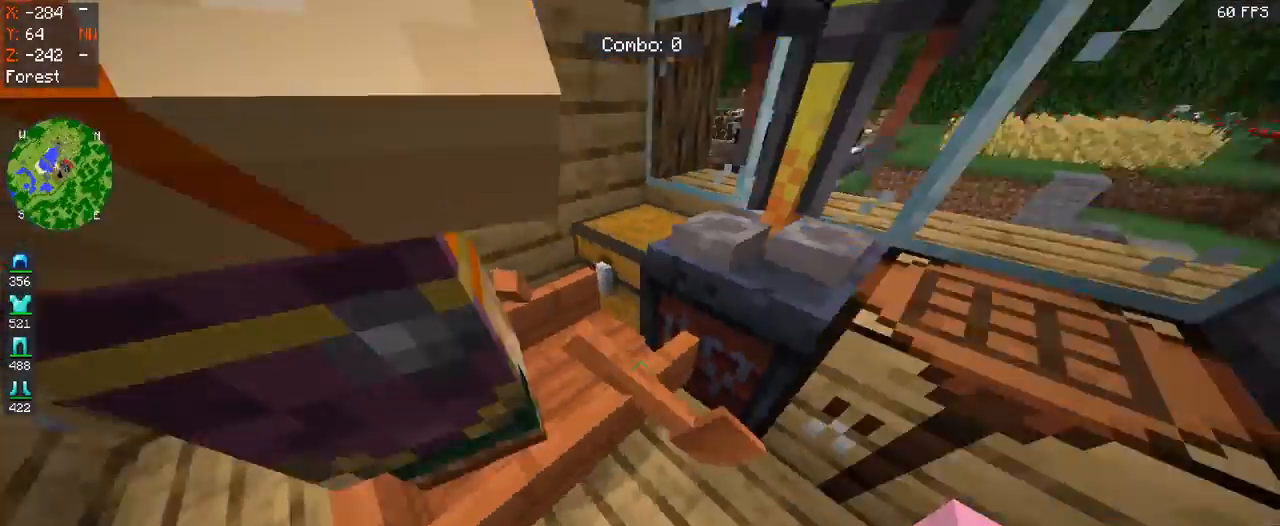
{"keys": [], "mouse": [], "events": [[300, "a", "up"]]}
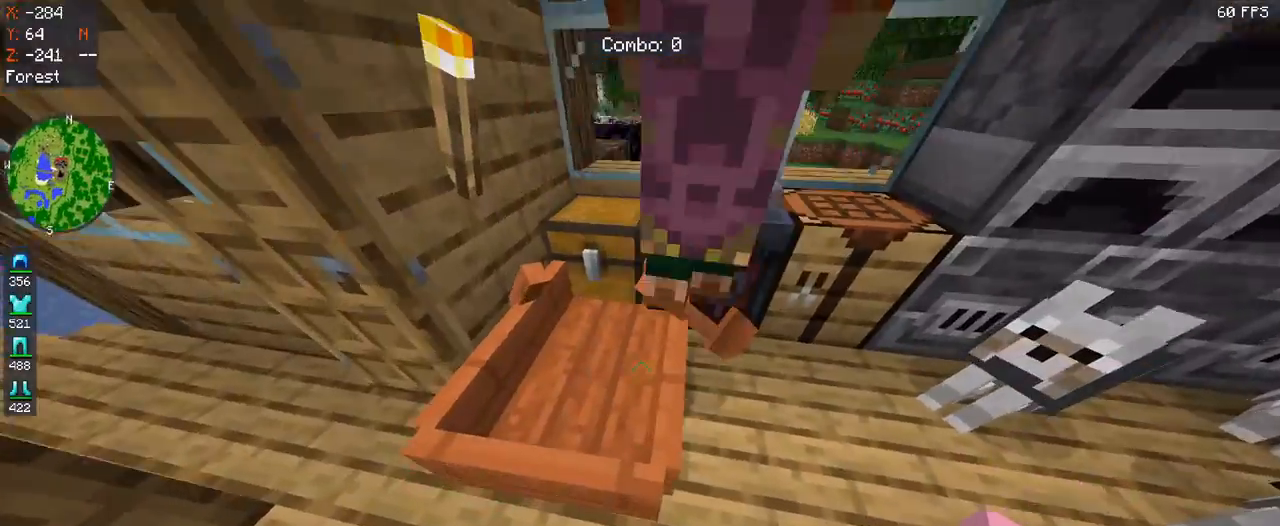
{"keys": ["d"], "mouse": [], "events": [[267, "d", "down"]]}
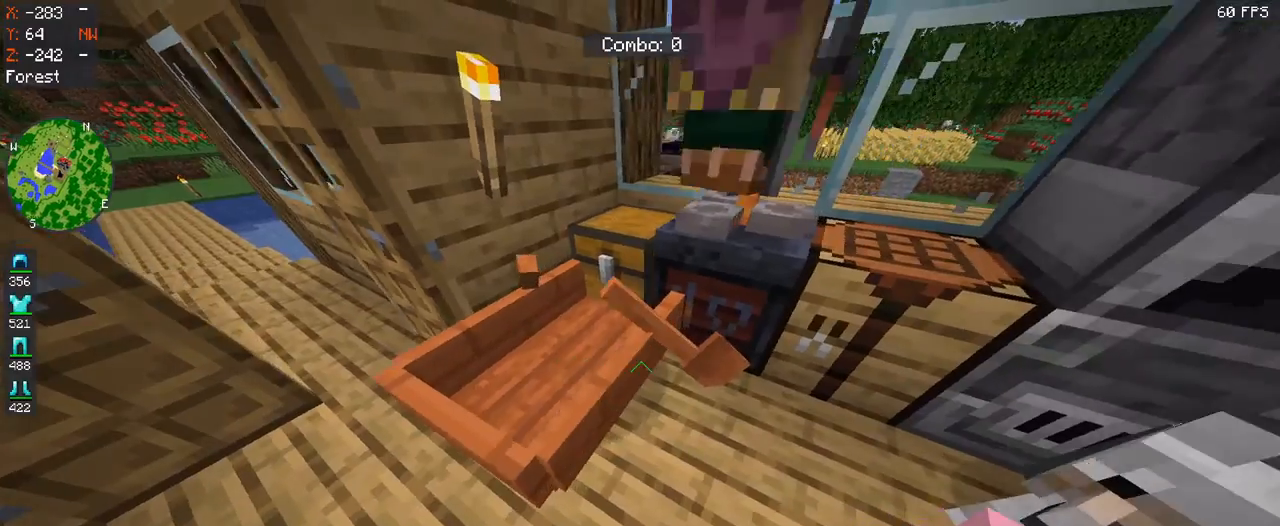
{"keys": ["a", "space", "w"], "mouse": [], "events": [[167, "a", "down"], [200, "d", "up"], [333, "space", "down"], [467, "w", "down"]]}
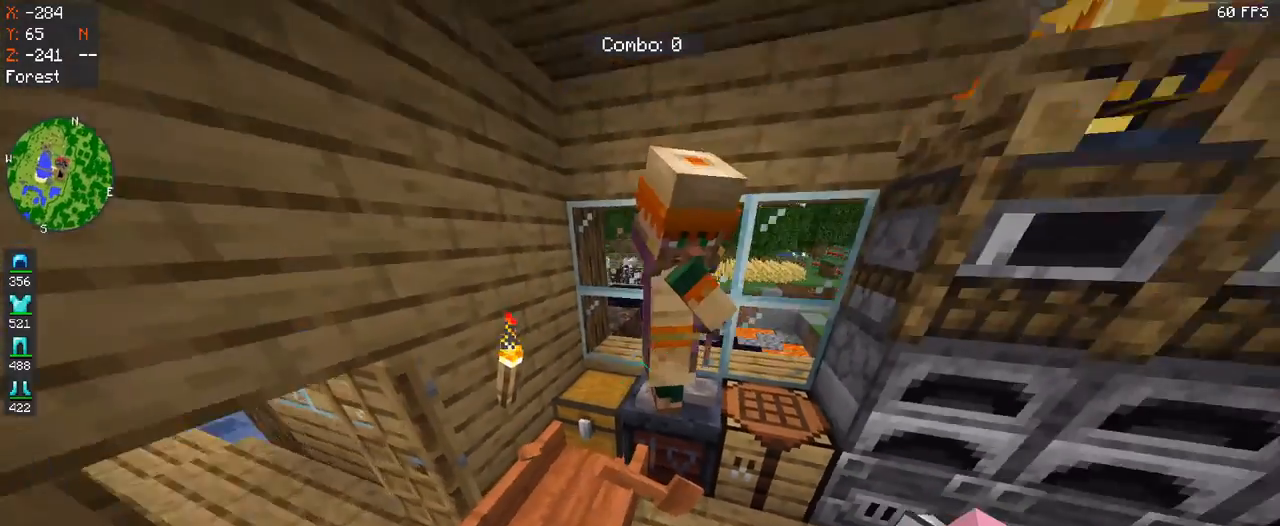
{"keys": ["a"], "mouse": [], "events": [[100, "space", "up"], [167, "w", "up"]]}
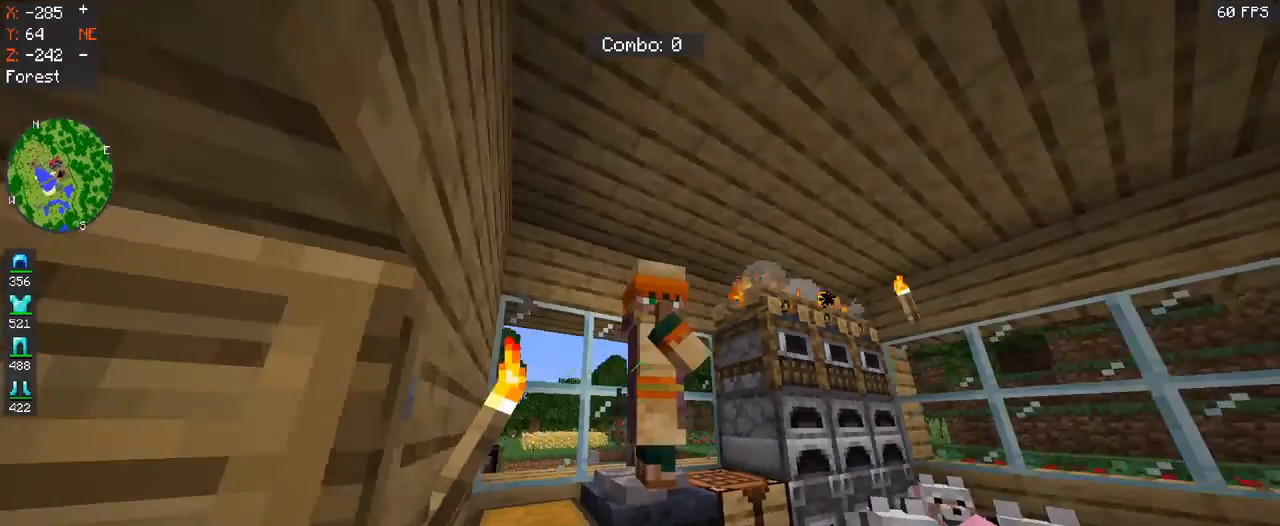
{"keys": [], "mouse": []}
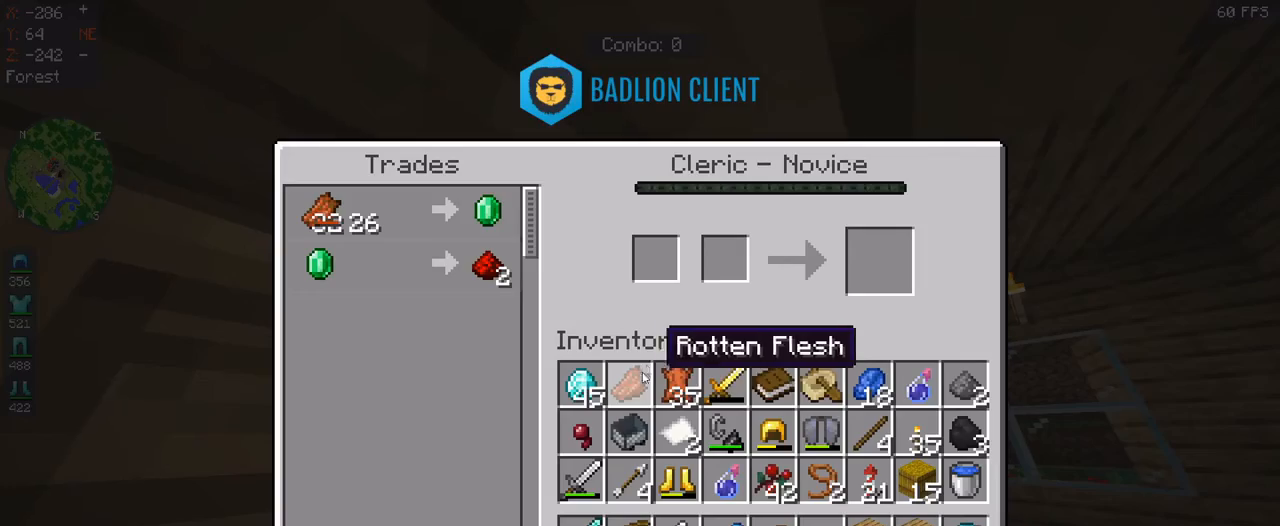
{"keys": [], "mouse": [], "events": []}
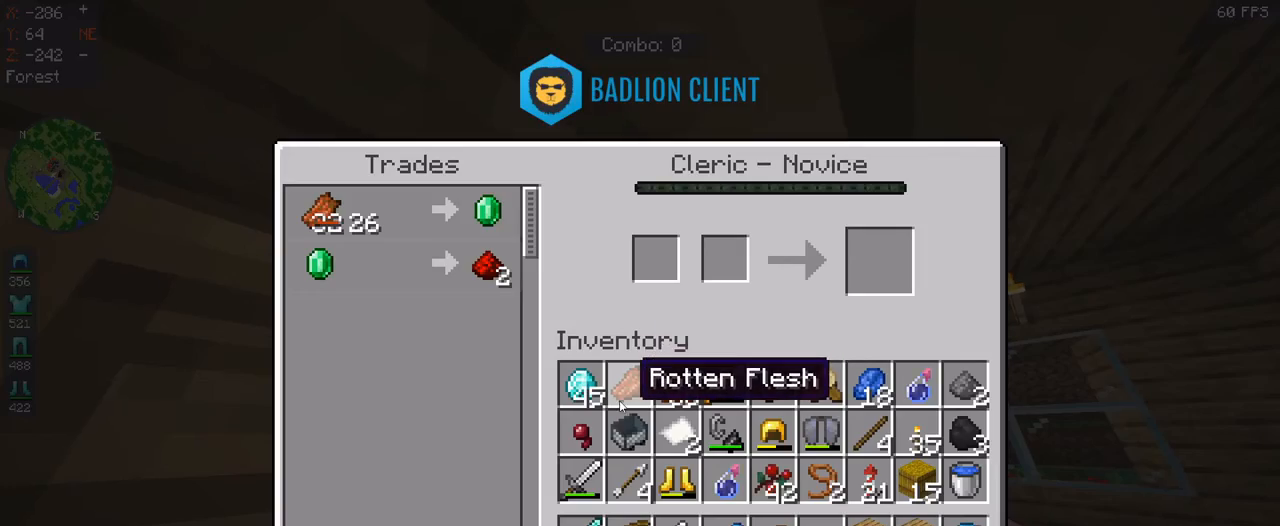
{"keys": [], "mouse": [], "events": []}
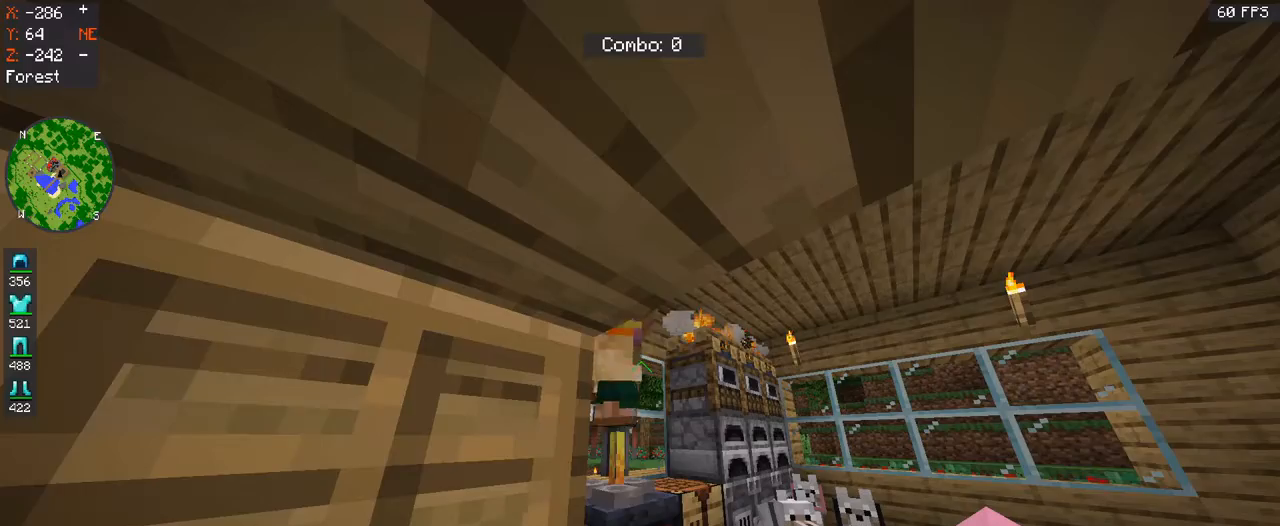
{"keys": [], "mouse": [], "events": []}
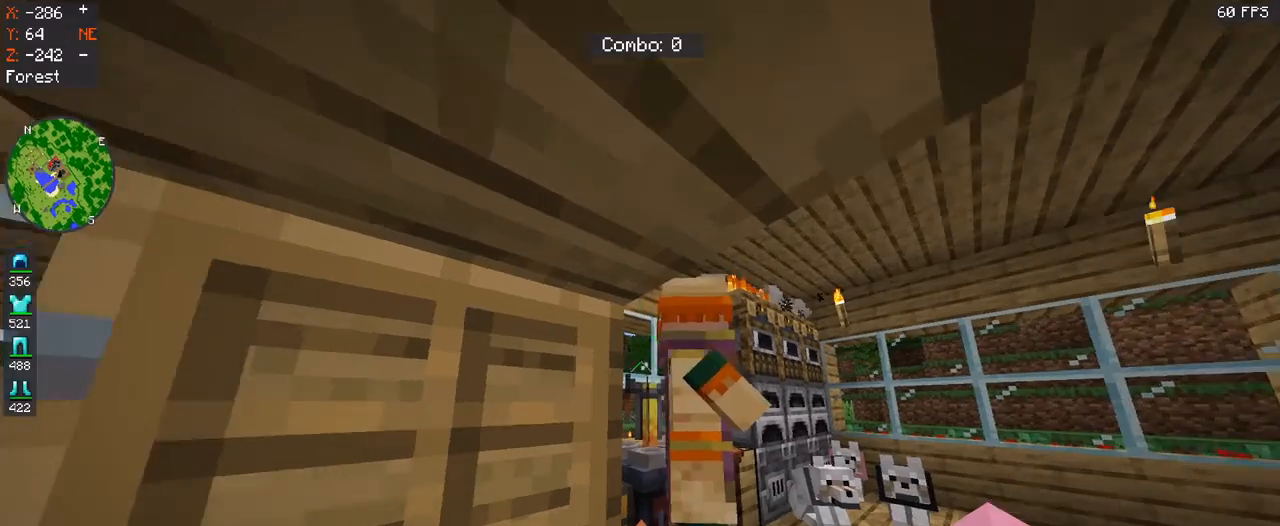
{"keys": [], "mouse": [], "events": [[100, "d", "down"], [367, "d", "up"]]}